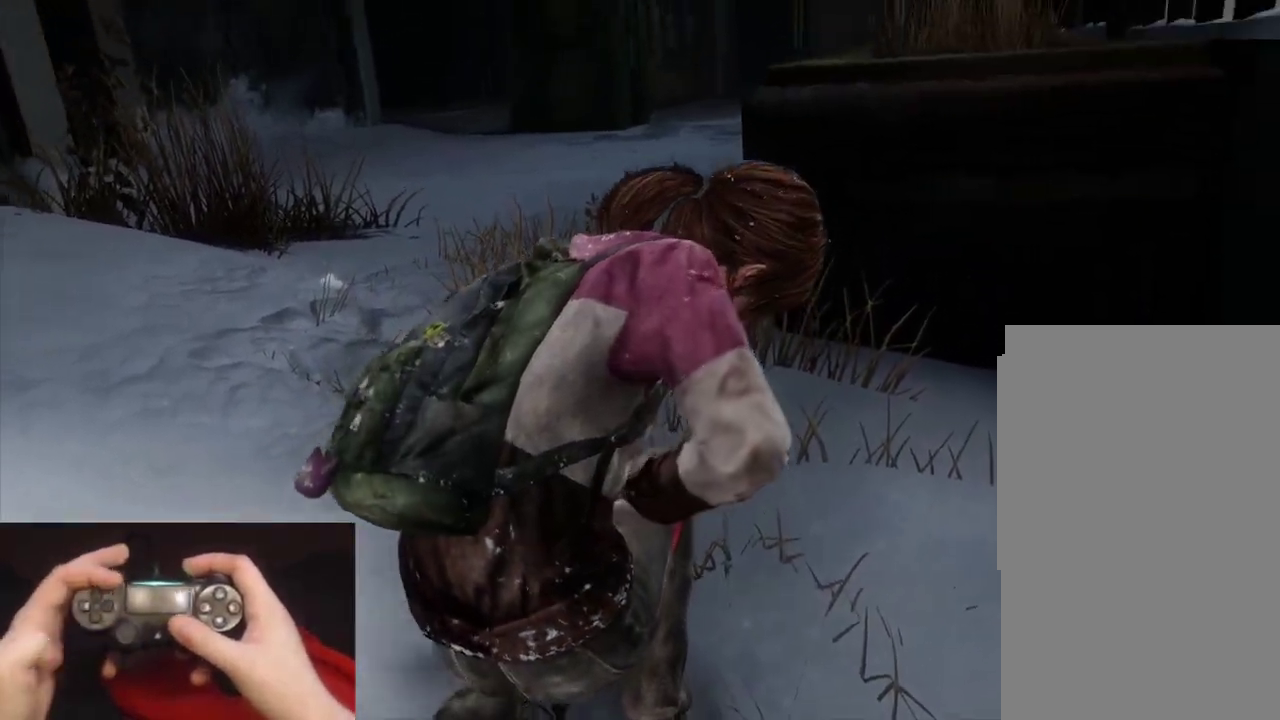
Gameplay with a controller (PlayStation layout); each line is a JSON object with the inputs held at the frame after it. "events" lists button and stick changes between this image and that frame as [ms after this image, input, new state], when the widget could be followed in between.
{"buttons": ["L2"], "left_stick": "up", "right_stick": "center"}
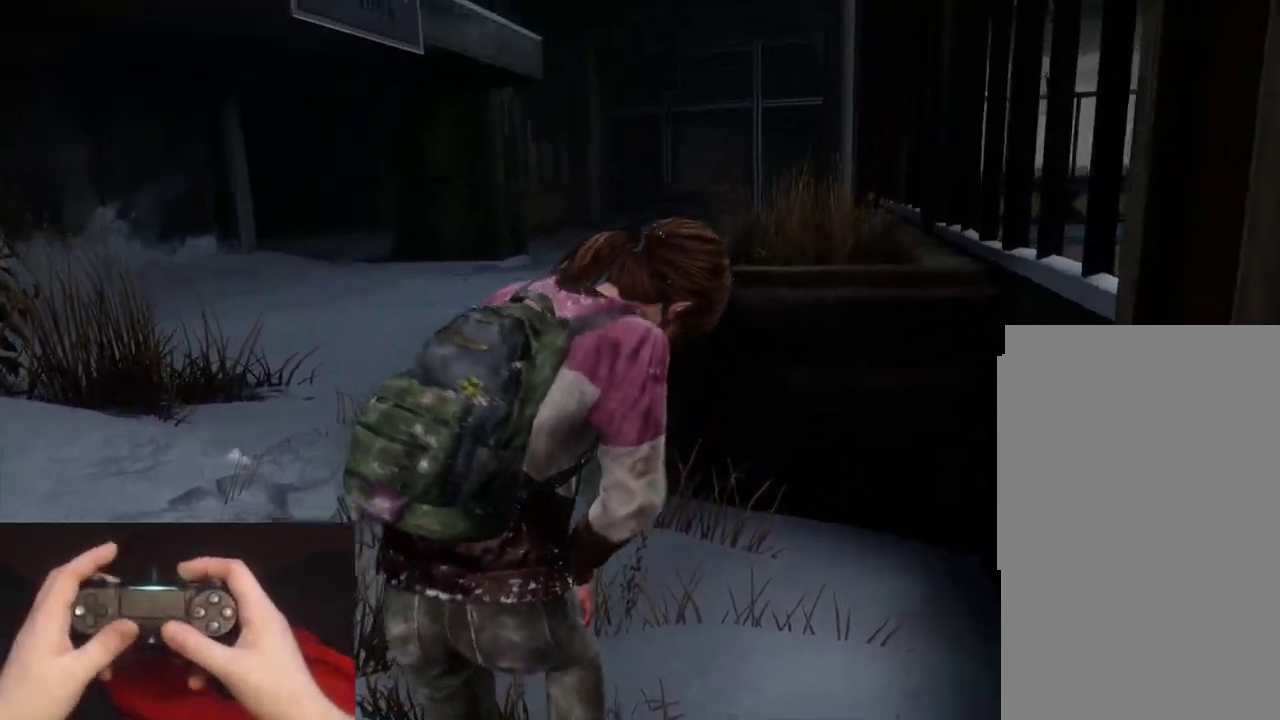
{"buttons": ["L2"], "left_stick": "up-left", "right_stick": "center"}
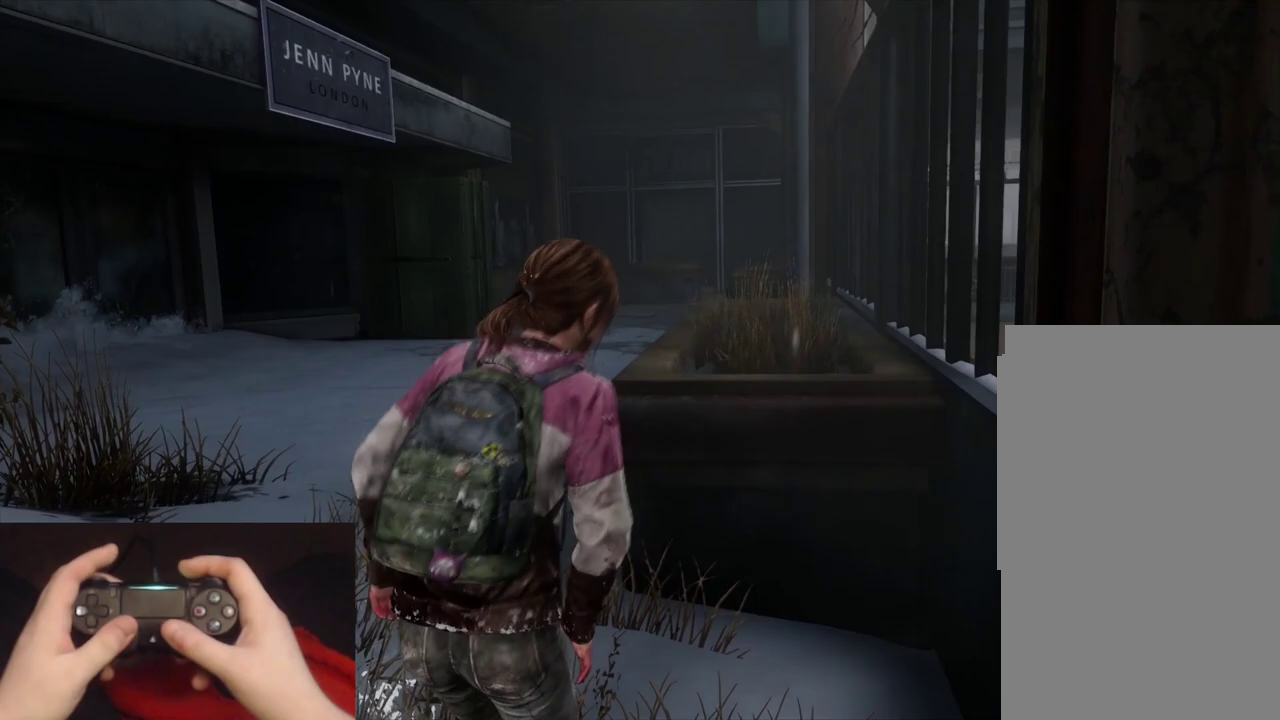
{"buttons": ["L2"], "left_stick": "up-left", "right_stick": "center", "events": []}
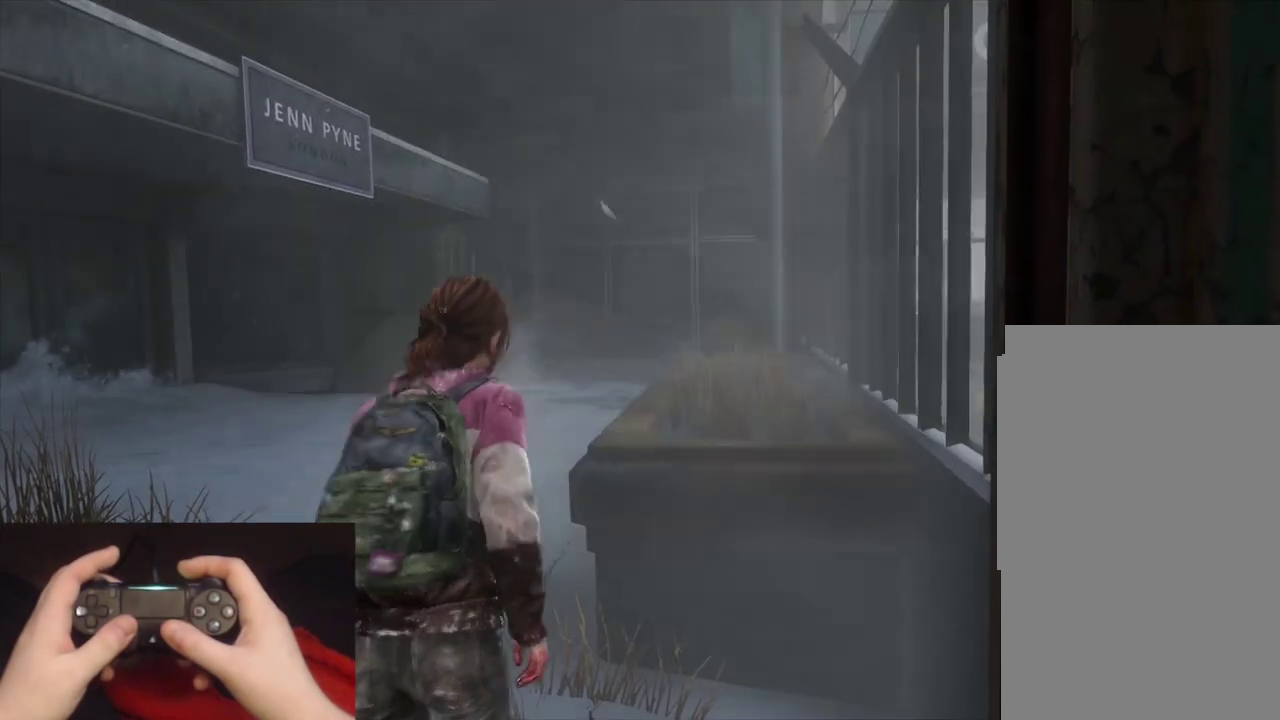
{"buttons": ["L2"], "left_stick": "up", "right_stick": "center"}
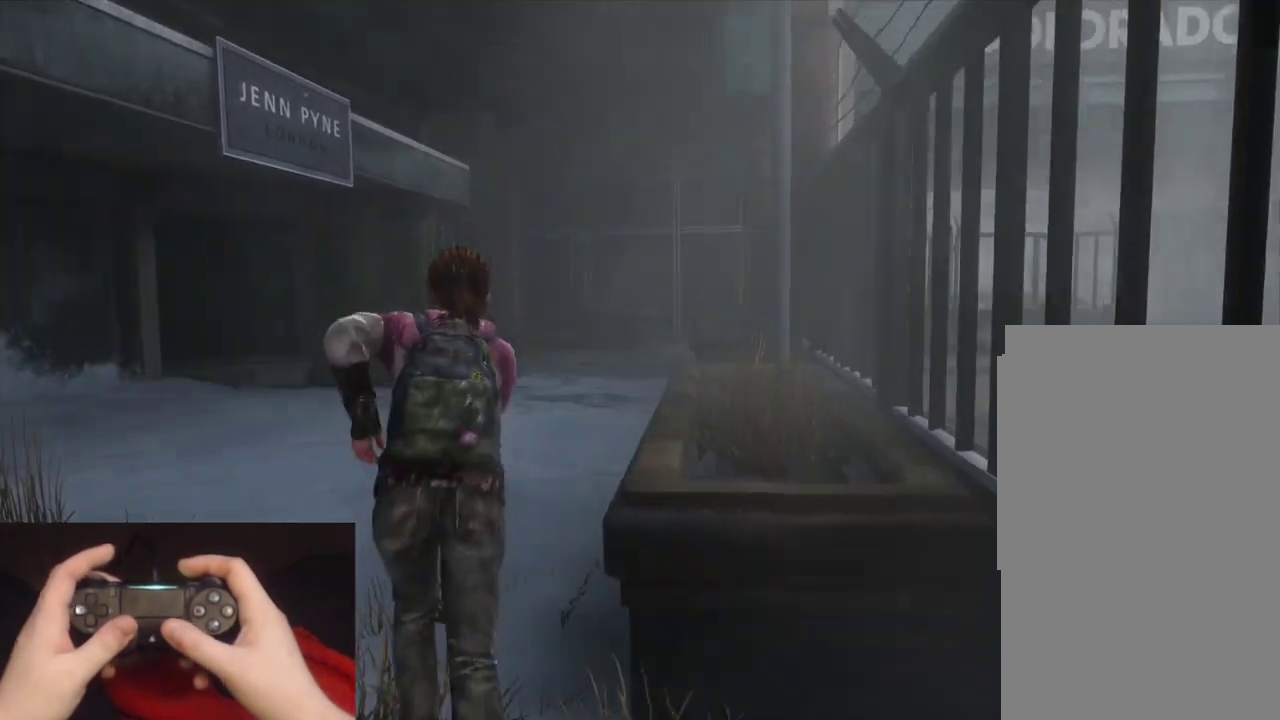
{"buttons": ["L2"], "left_stick": "up", "right_stick": "center", "events": []}
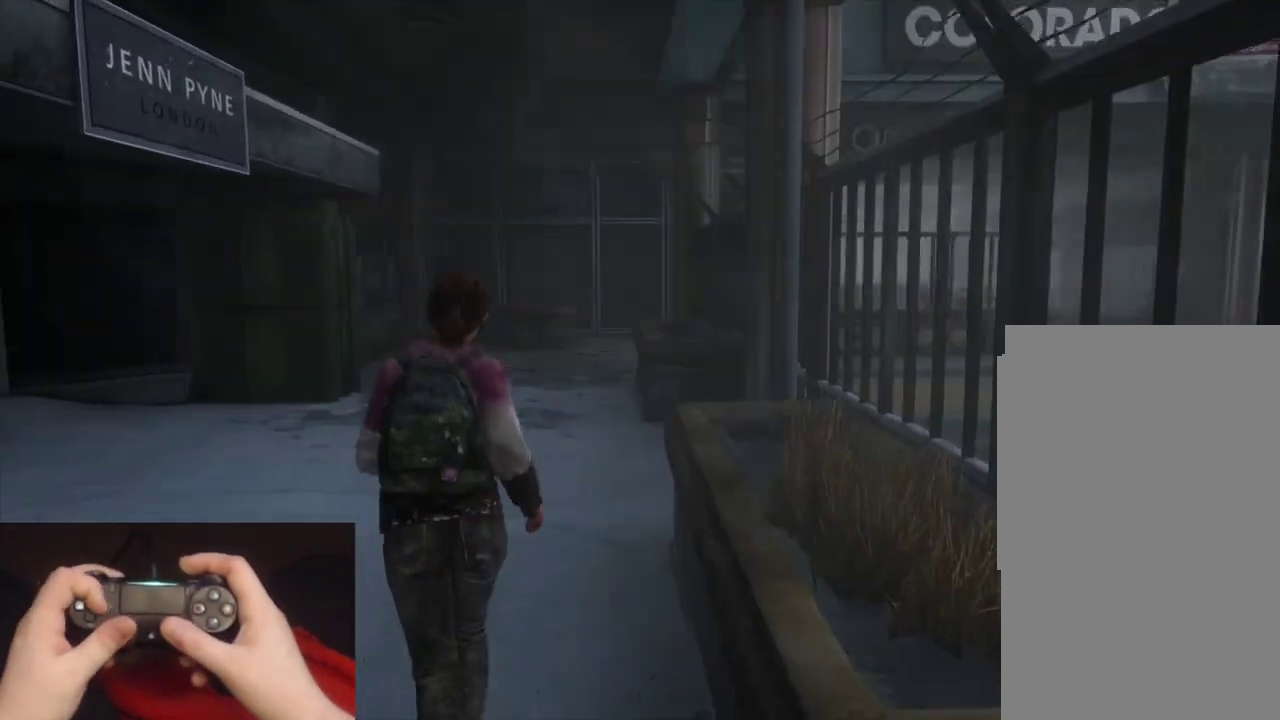
{"buttons": ["L2"], "left_stick": "up", "right_stick": "center", "events": [[283, "DPAD_RIGHT", "down"], [400, "DPAD_RIGHT", "up"]]}
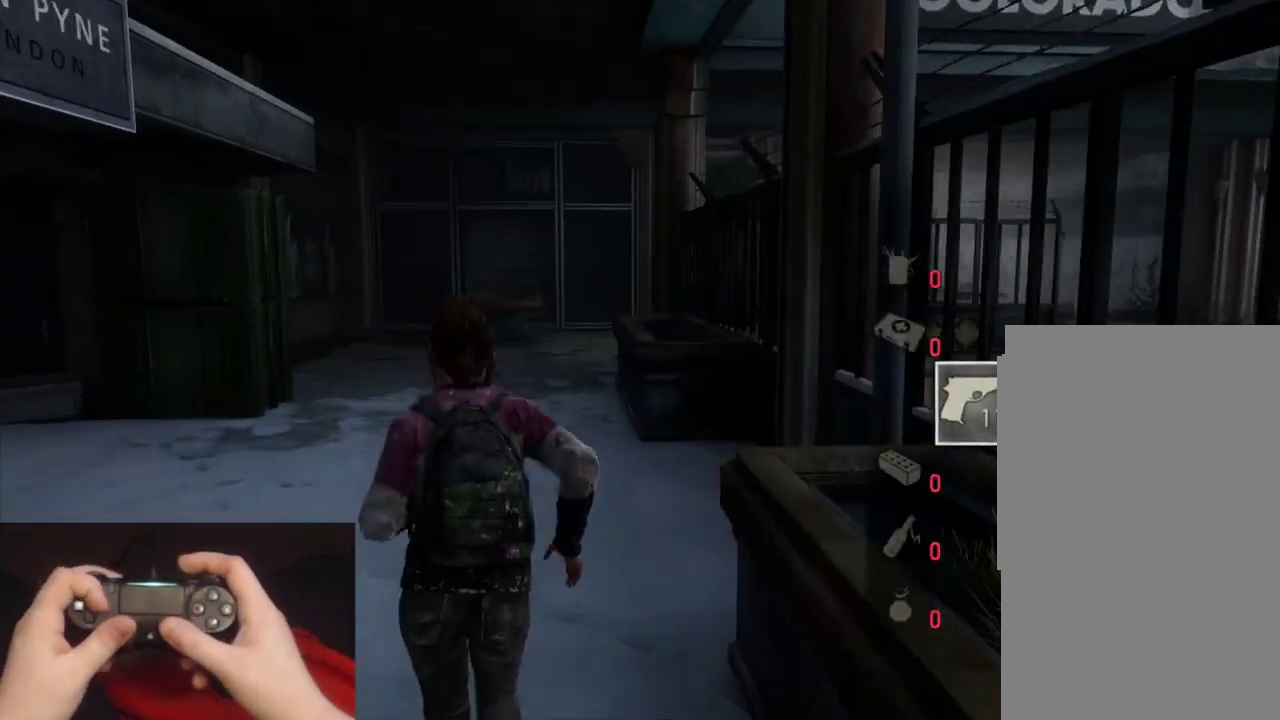
{"buttons": ["L2"], "left_stick": "up", "right_stick": "center", "events": [[167, "R1", "down"], [267, "R1", "up"], [400, "R1", "down"], [483, "R1", "up"]]}
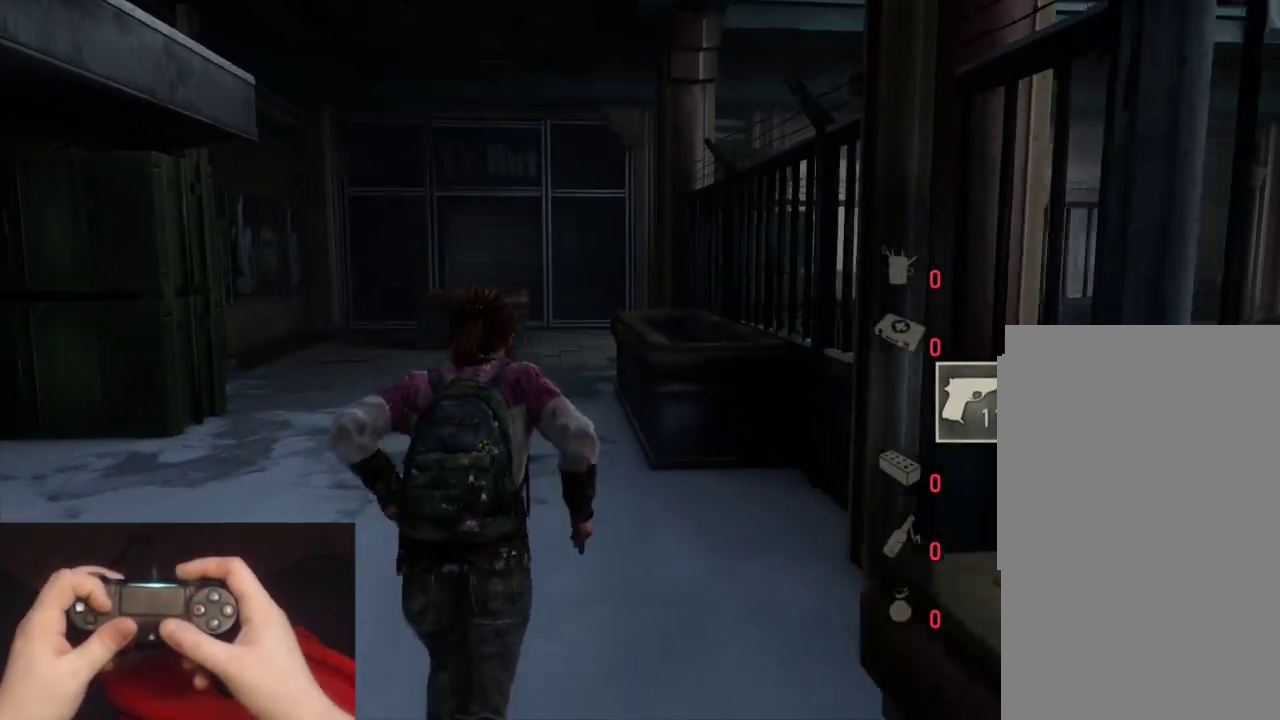
{"buttons": ["L2"], "left_stick": "up", "right_stick": "center", "events": [[100, "R1", "down"], [167, "R1", "up"], [283, "R1", "down"], [383, "R1", "up"]]}
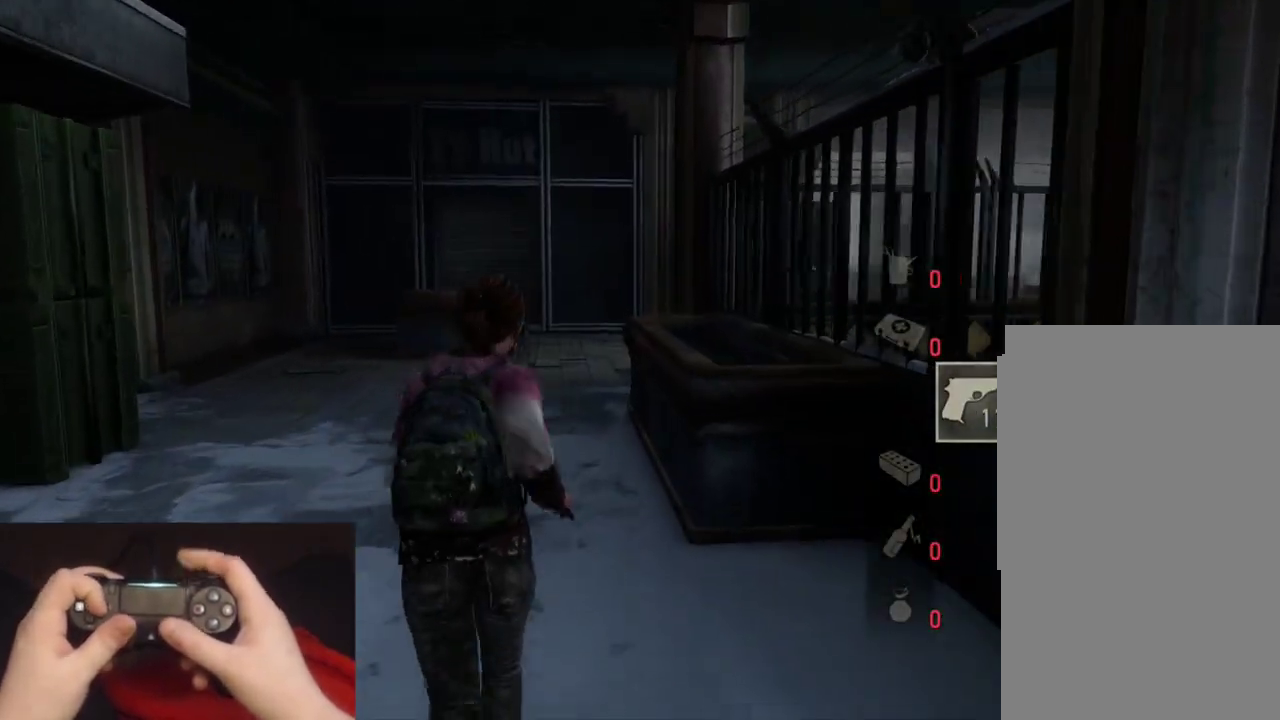
{"buttons": ["L2"], "left_stick": "up", "right_stick": "center", "events": [[33, "R1", "down"], [117, "R1", "up"], [233, "R1", "down"], [350, "R1", "up"], [367, "DPAD_RIGHT", "down"], [500, "DPAD_RIGHT", "up"]]}
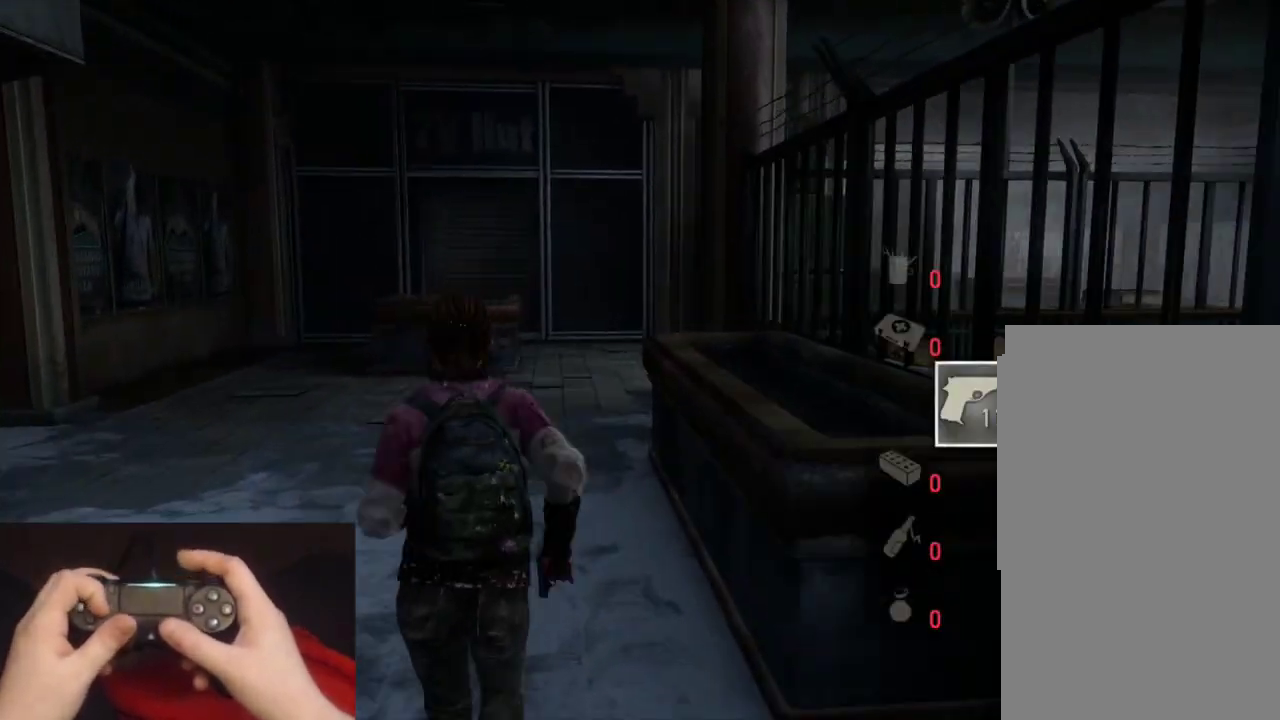
{"buttons": ["L2"], "left_stick": "up", "right_stick": "center", "events": []}
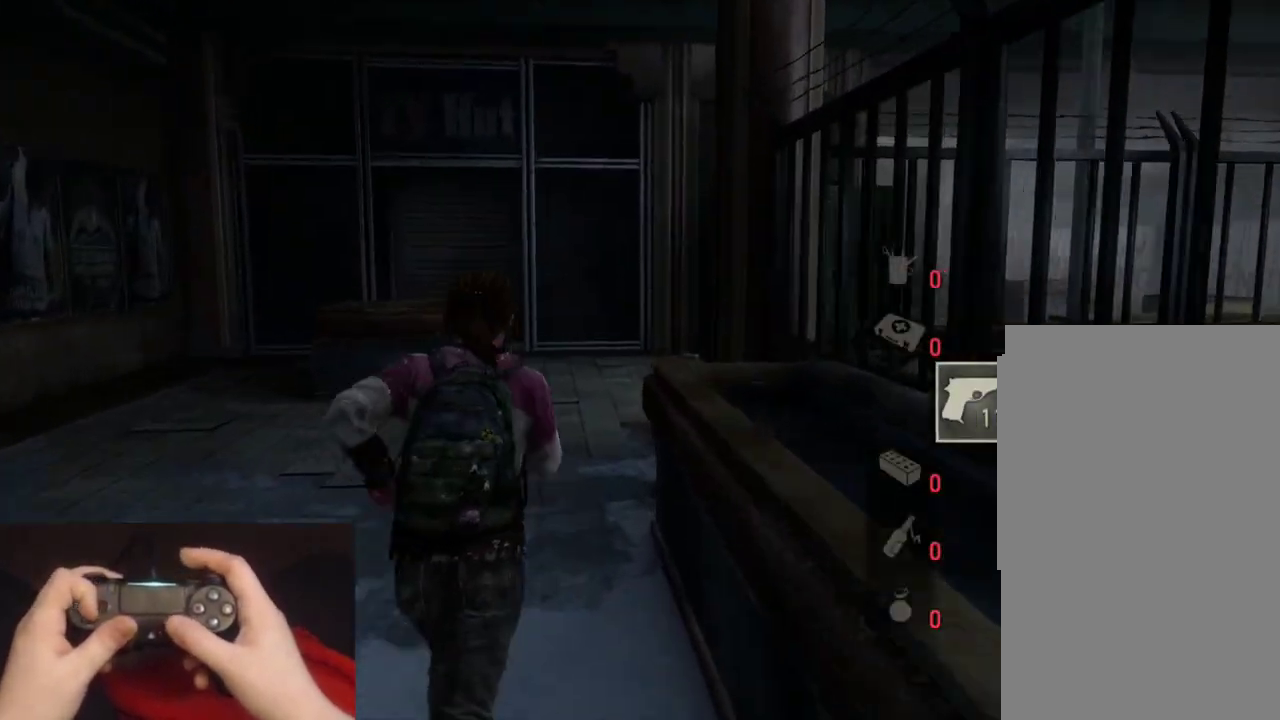
{"buttons": ["L2"], "left_stick": "up", "right_stick": "center", "events": []}
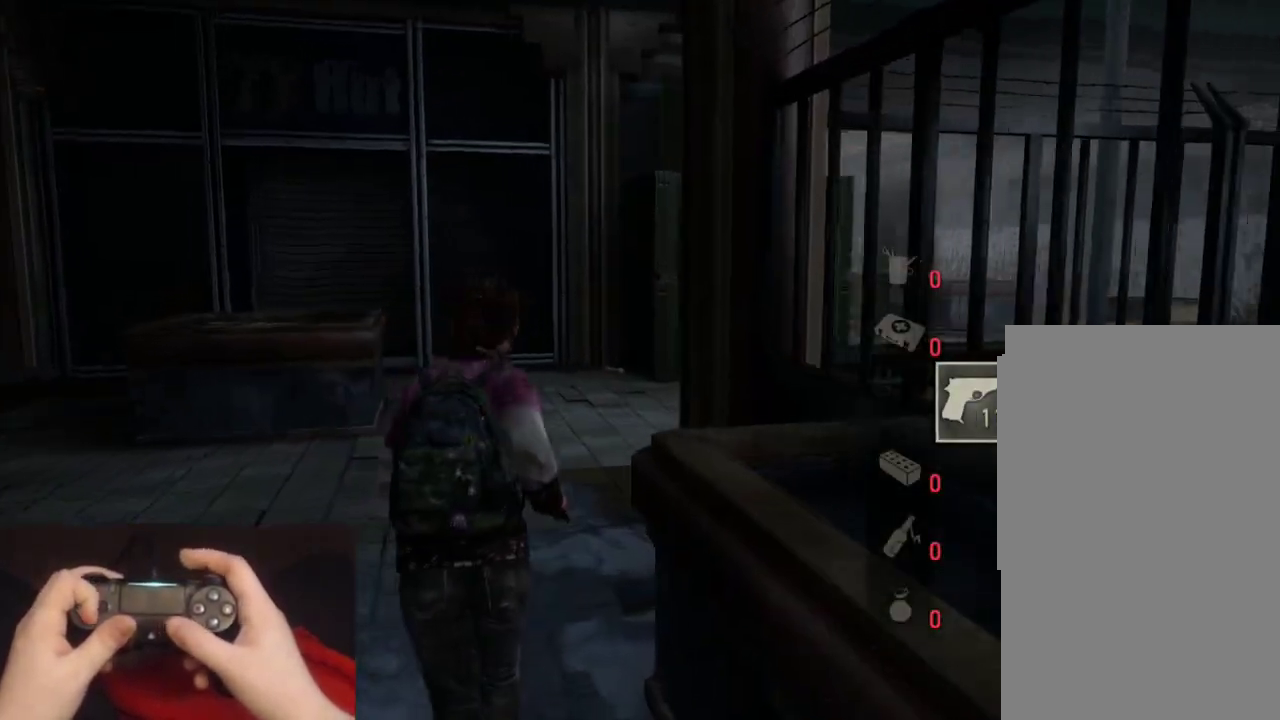
{"buttons": ["L2"], "left_stick": "up", "right_stick": "center", "events": []}
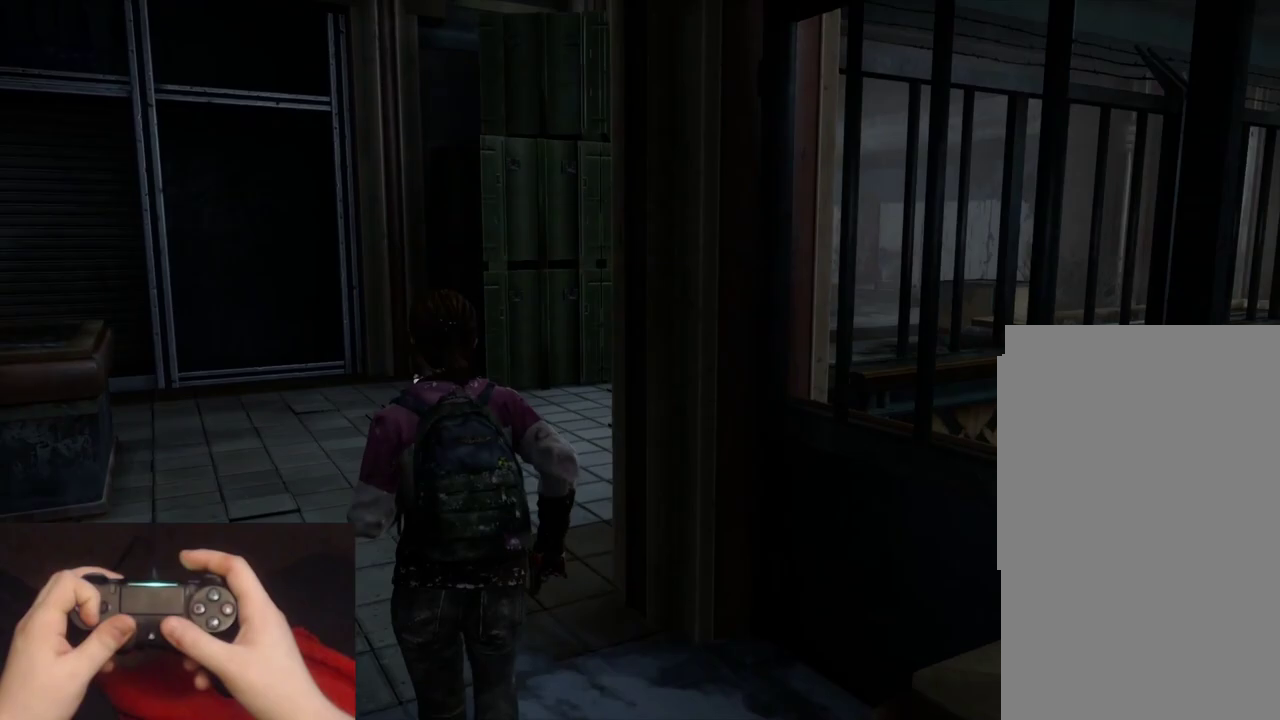
{"buttons": ["L2"], "left_stick": "up", "right_stick": "center", "events": []}
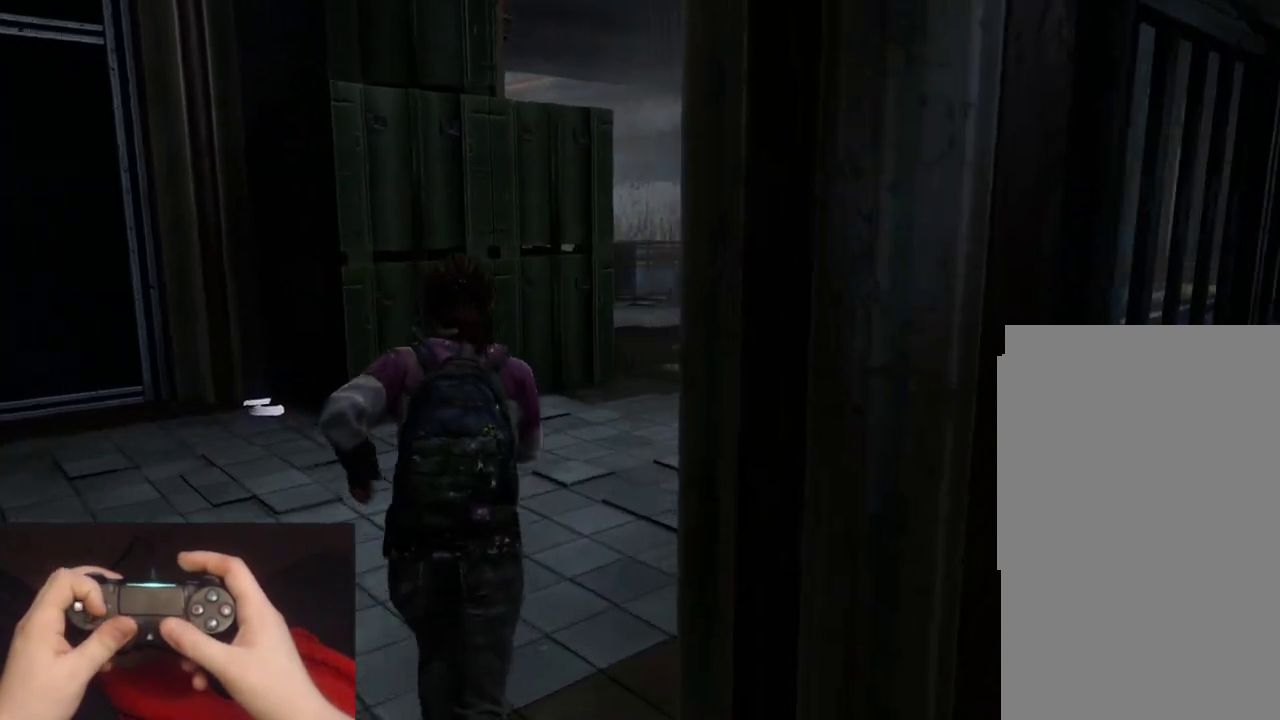
{"buttons": ["L2"], "left_stick": "up", "right_stick": "center", "events": []}
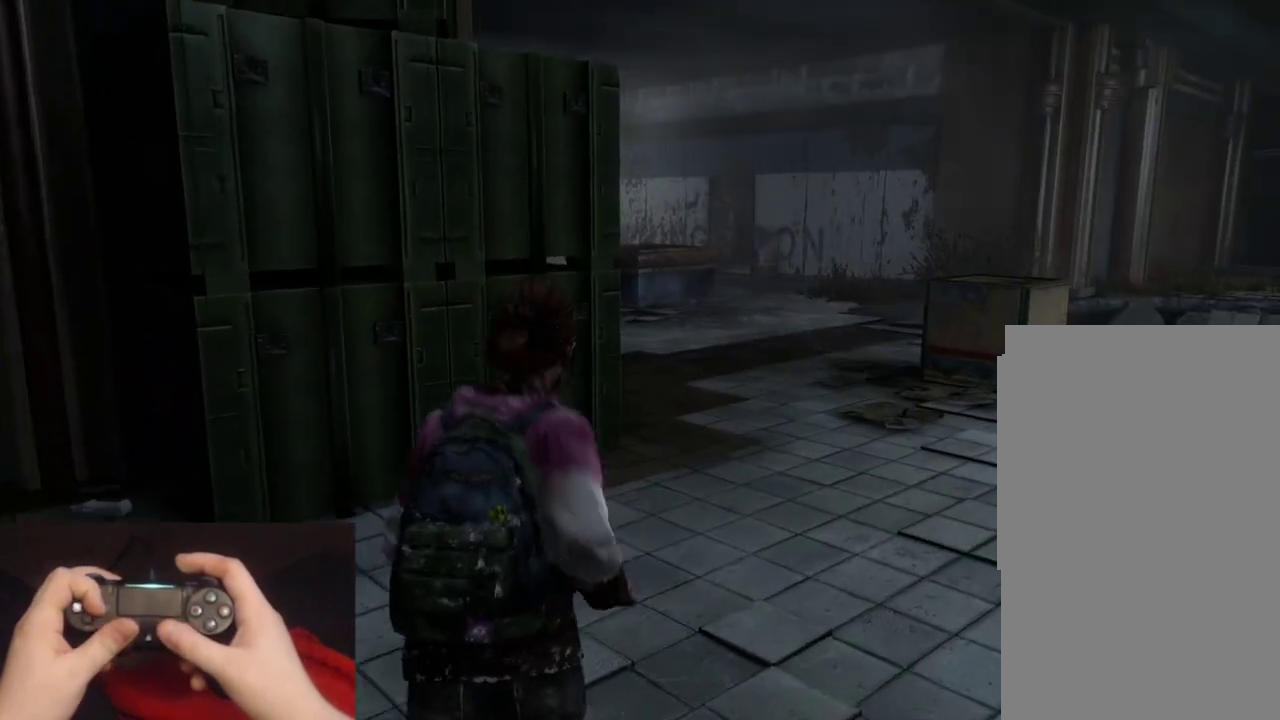
{"buttons": ["L2"], "left_stick": "up", "right_stick": "center", "events": []}
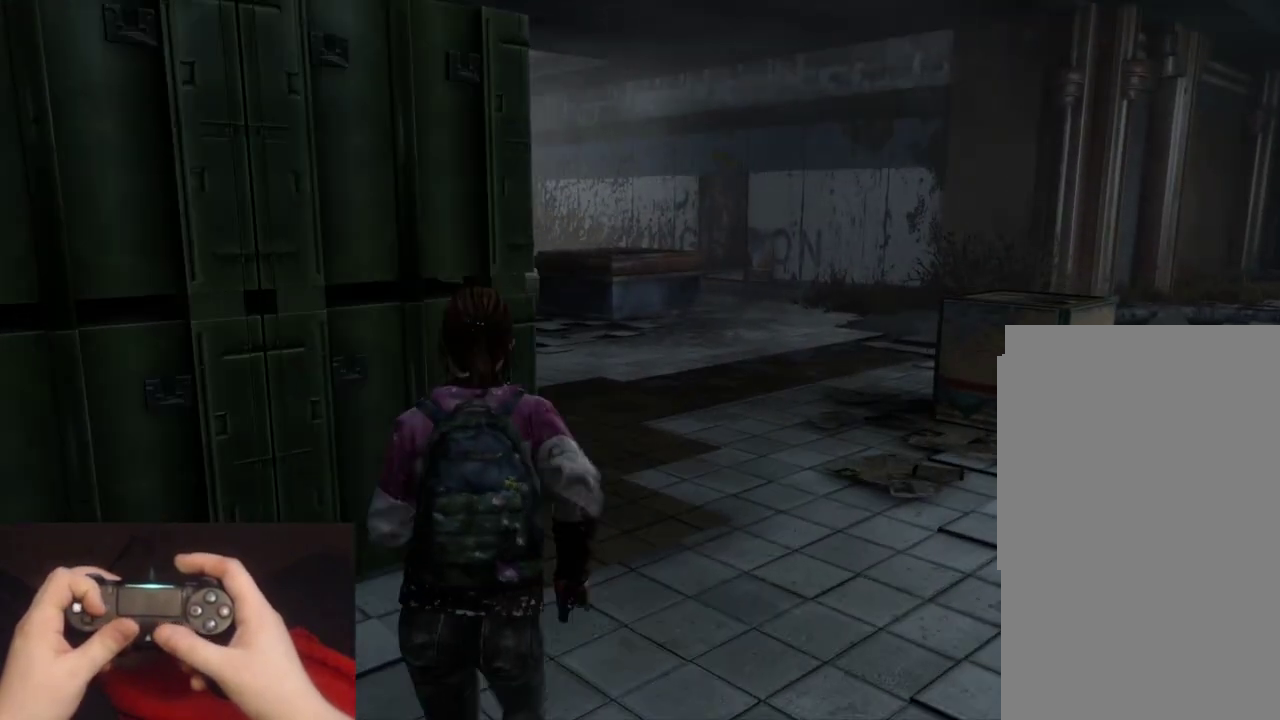
{"buttons": ["L2"], "left_stick": "up", "right_stick": "left"}
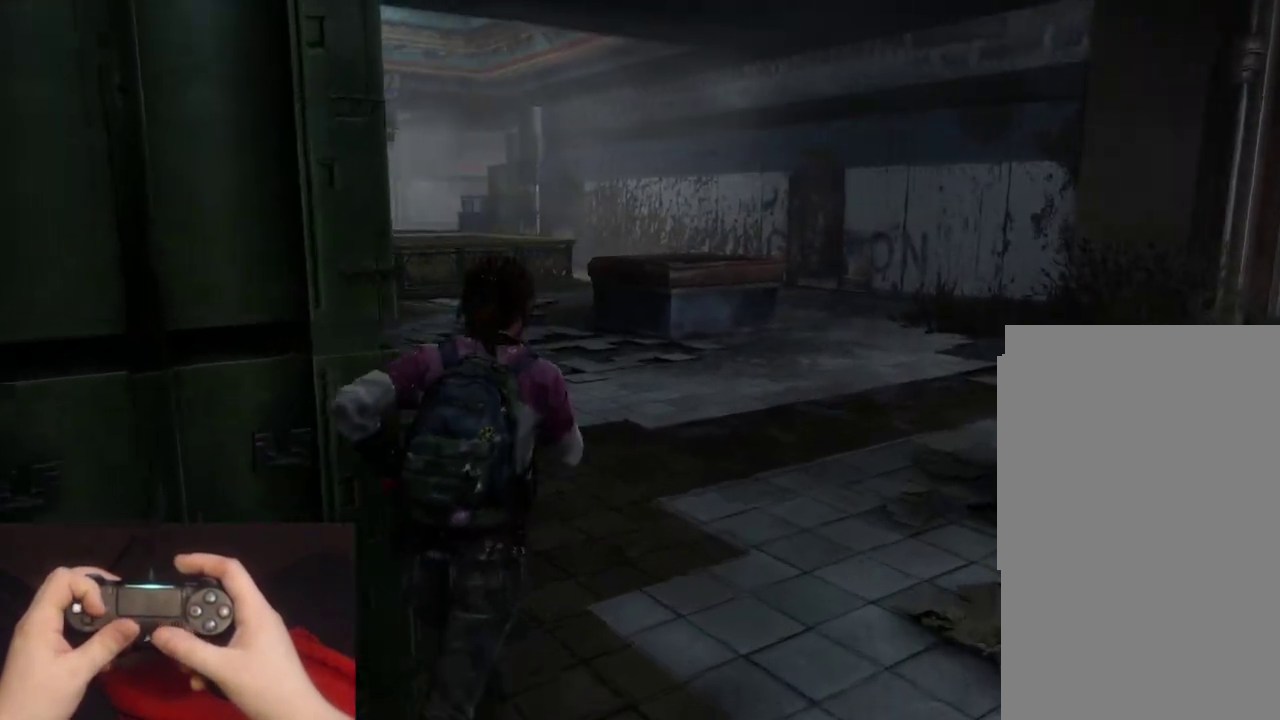
{"buttons": ["L2"], "left_stick": "up", "right_stick": "left", "events": [[350, "DPAD_RIGHT", "down"], [467, "DPAD_RIGHT", "up"]]}
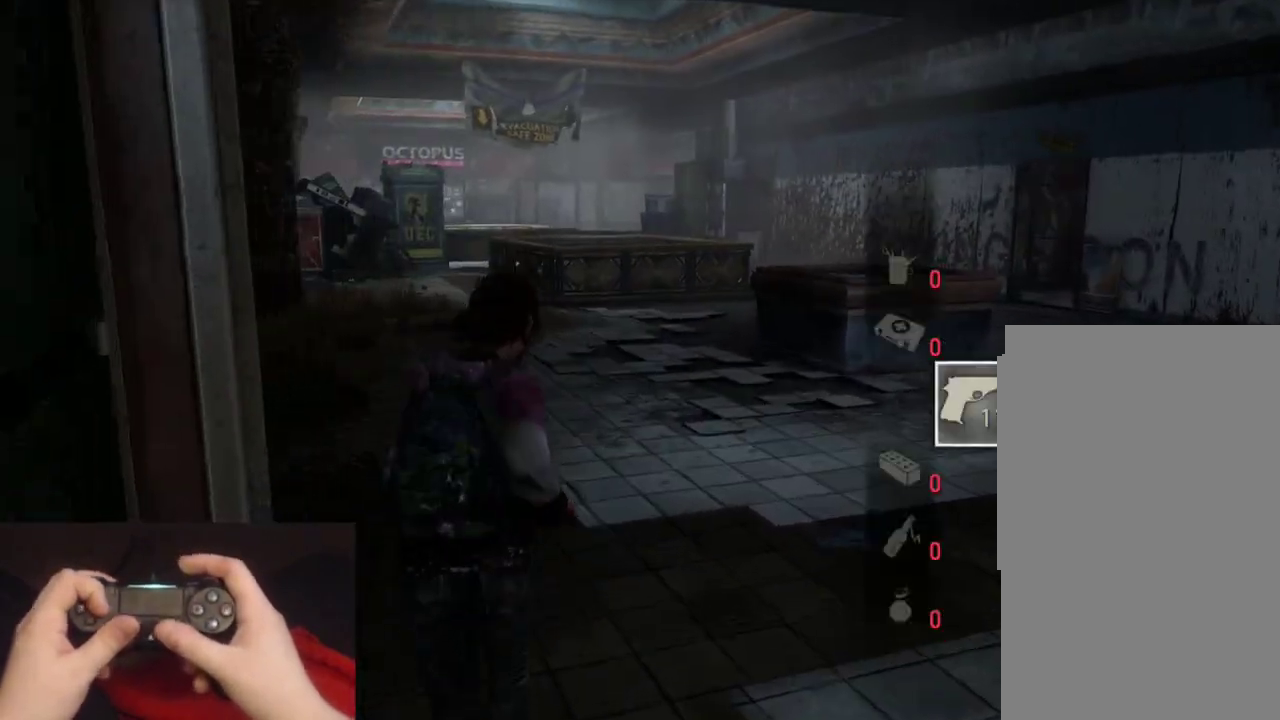
{"buttons": ["L2"], "left_stick": "up", "right_stick": "center", "events": [[50, "right_stick", "center"], [250, "right_stick", "left"], [383, "right_stick", "center"]]}
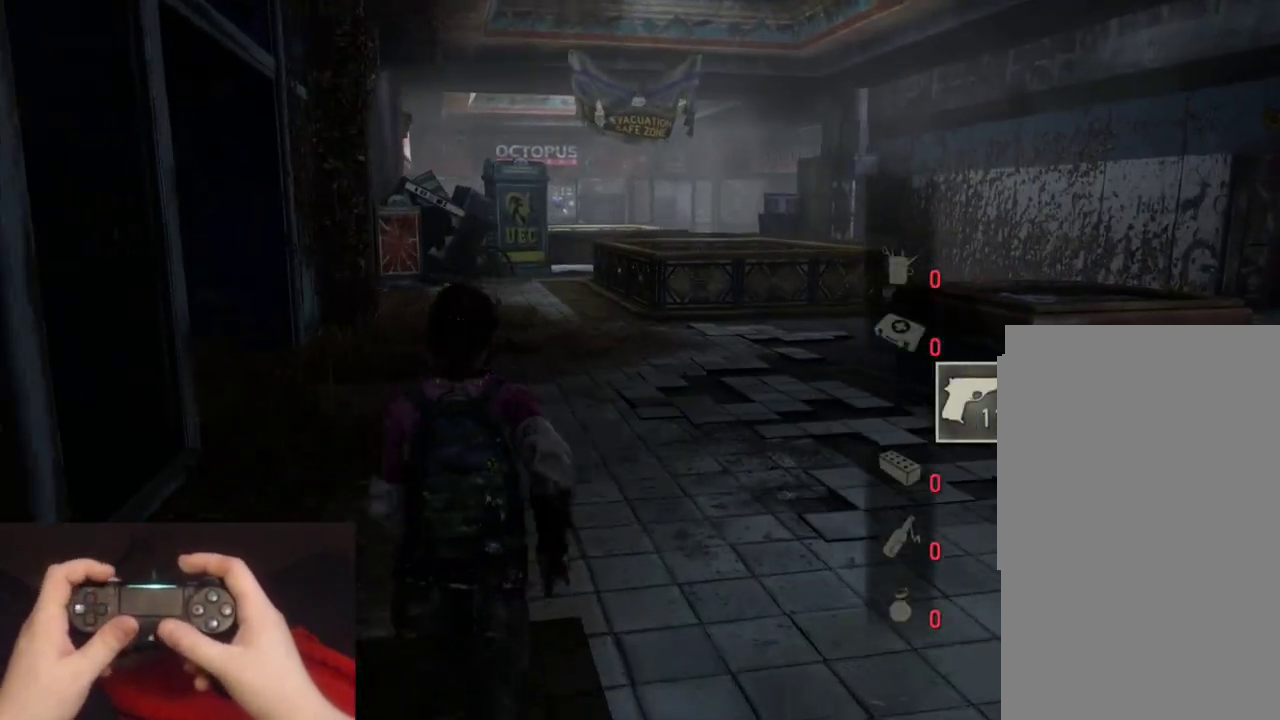
{"buttons": ["L2", "R3"], "left_stick": "up", "right_stick": "center", "events": [[17, "R3", "down"], [133, "R3", "up"], [250, "R3", "down"], [333, "R3", "up"], [433, "R3", "down"]]}
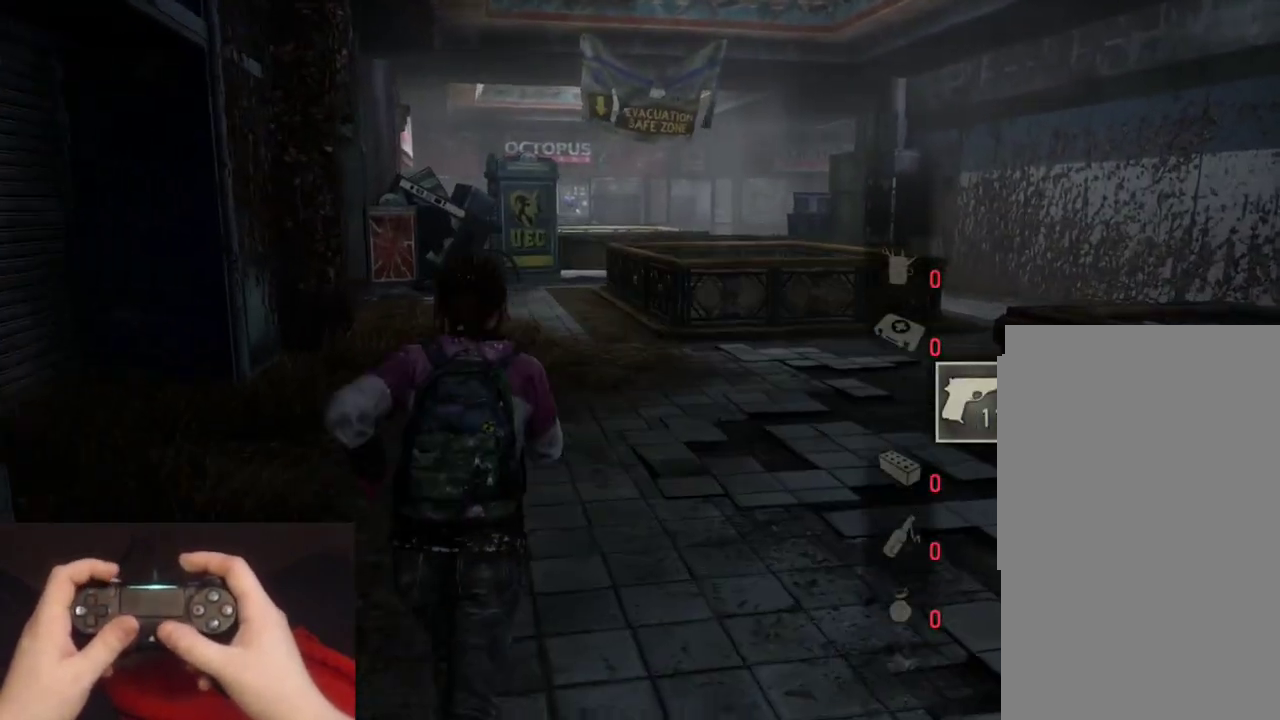
{"buttons": ["L2"], "left_stick": "up", "right_stick": "center", "events": [[33, "R3", "up"], [133, "R3", "down"], [233, "R3", "up"]]}
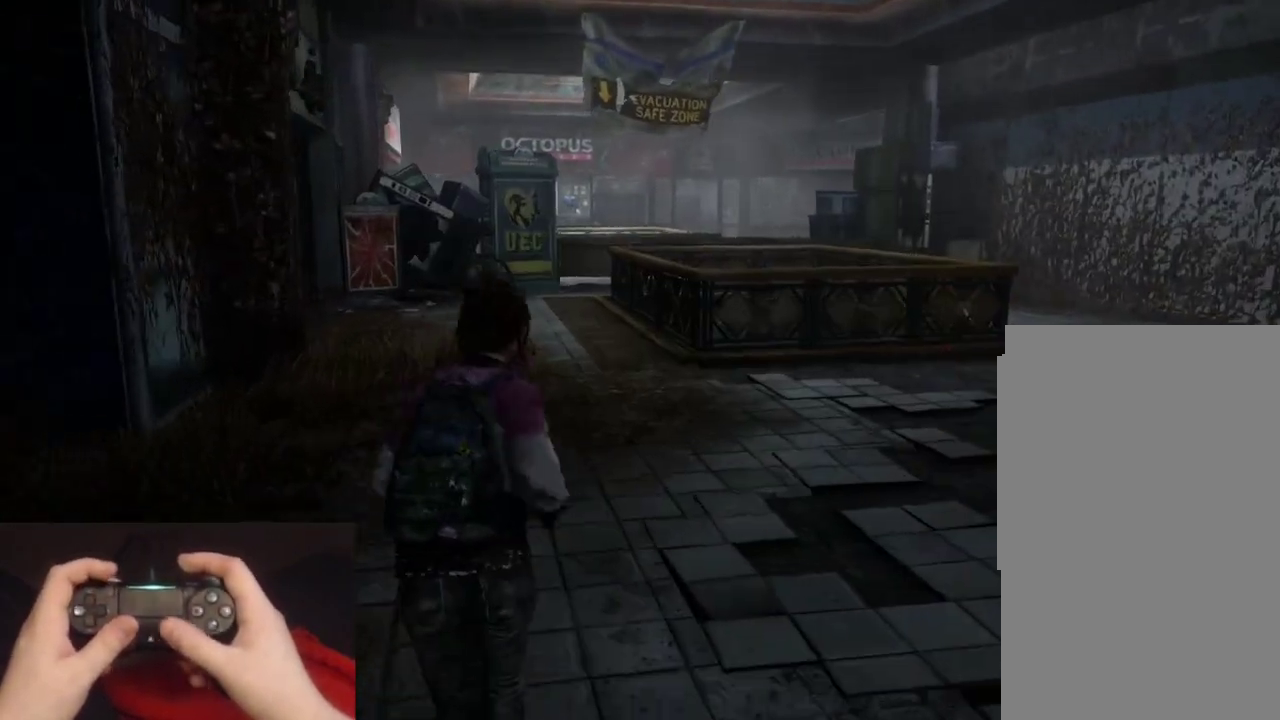
{"buttons": [], "left_stick": "center", "right_stick": "center", "events": [[333, "START", "down"], [350, "left_stick", "center"], [367, "L2", "up"], [467, "START", "up"]]}
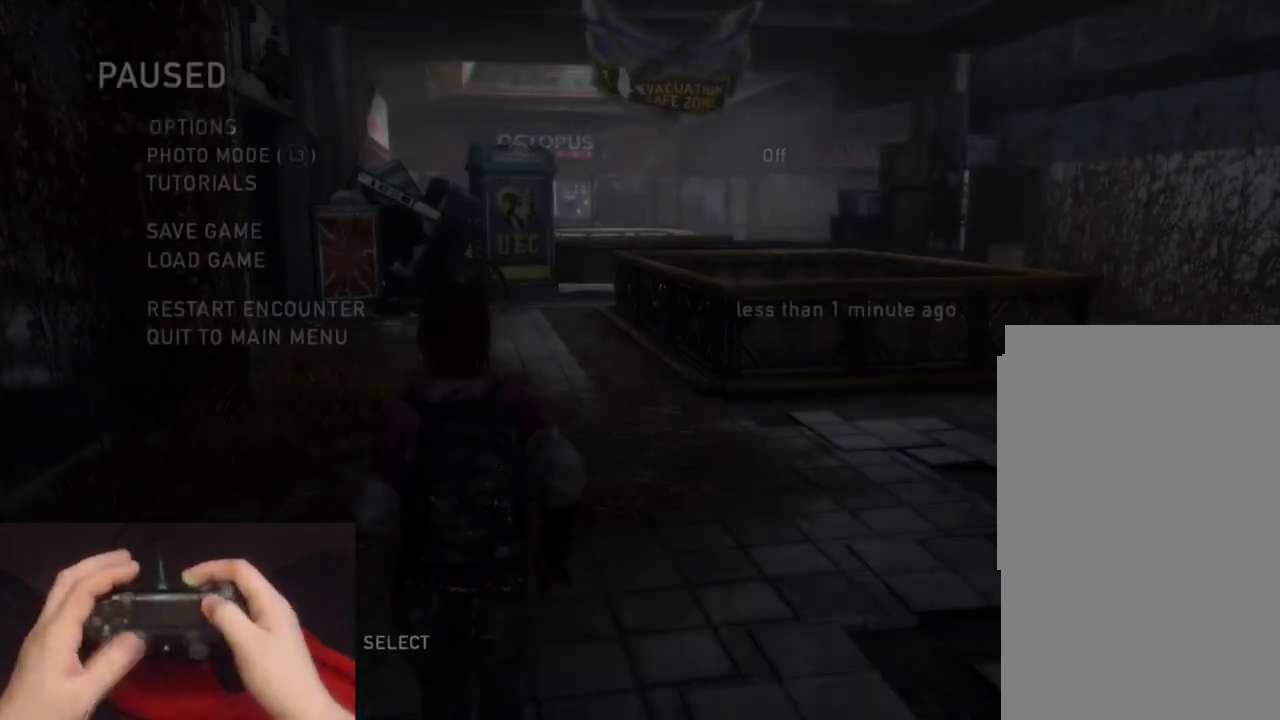
{"buttons": ["DPAD_DOWN"], "left_stick": "center", "right_stick": "center", "events": [[150, "DPAD_DOWN", "down"], [233, "DPAD_DOWN", "up"], [317, "DPAD_DOWN", "down"], [400, "DPAD_DOWN", "up"], [467, "DPAD_DOWN", "down"]]}
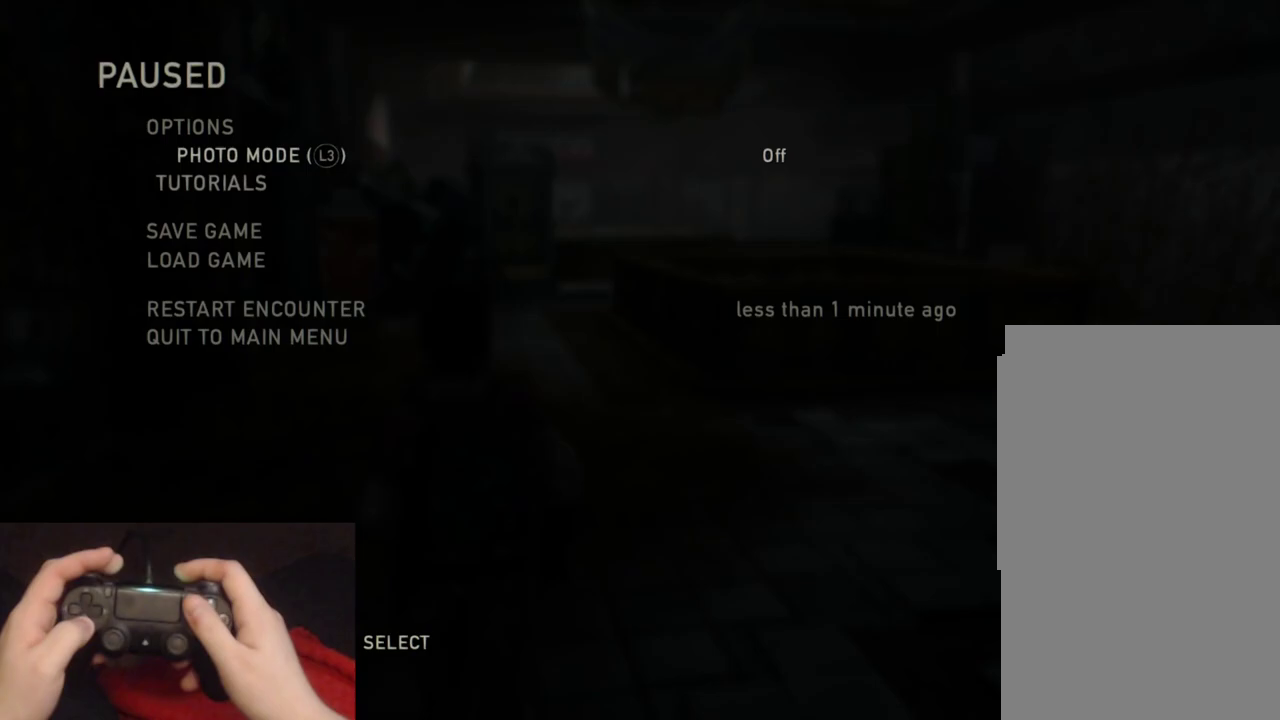
{"buttons": [], "left_stick": "center", "right_stick": "center", "events": [[100, "DPAD_DOWN", "up"], [117, "CROSS", "down"], [283, "CROSS", "up"]]}
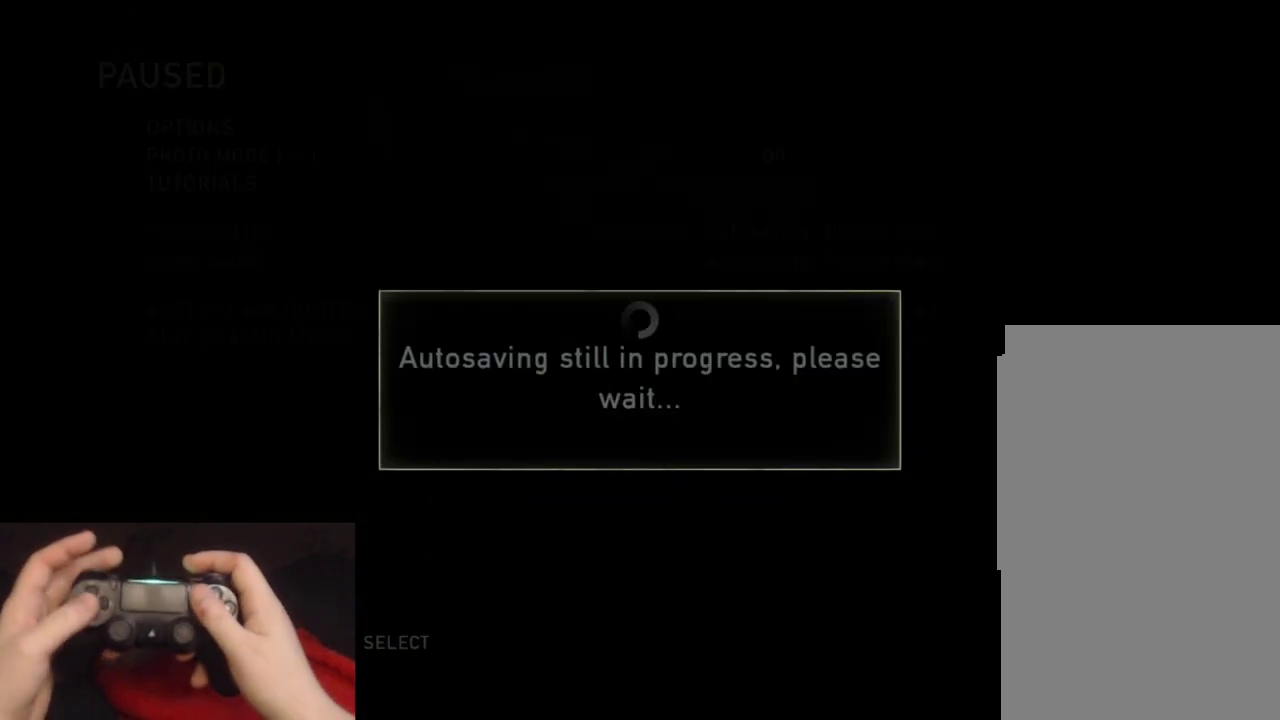
{"buttons": [], "left_stick": "center", "right_stick": "center", "events": []}
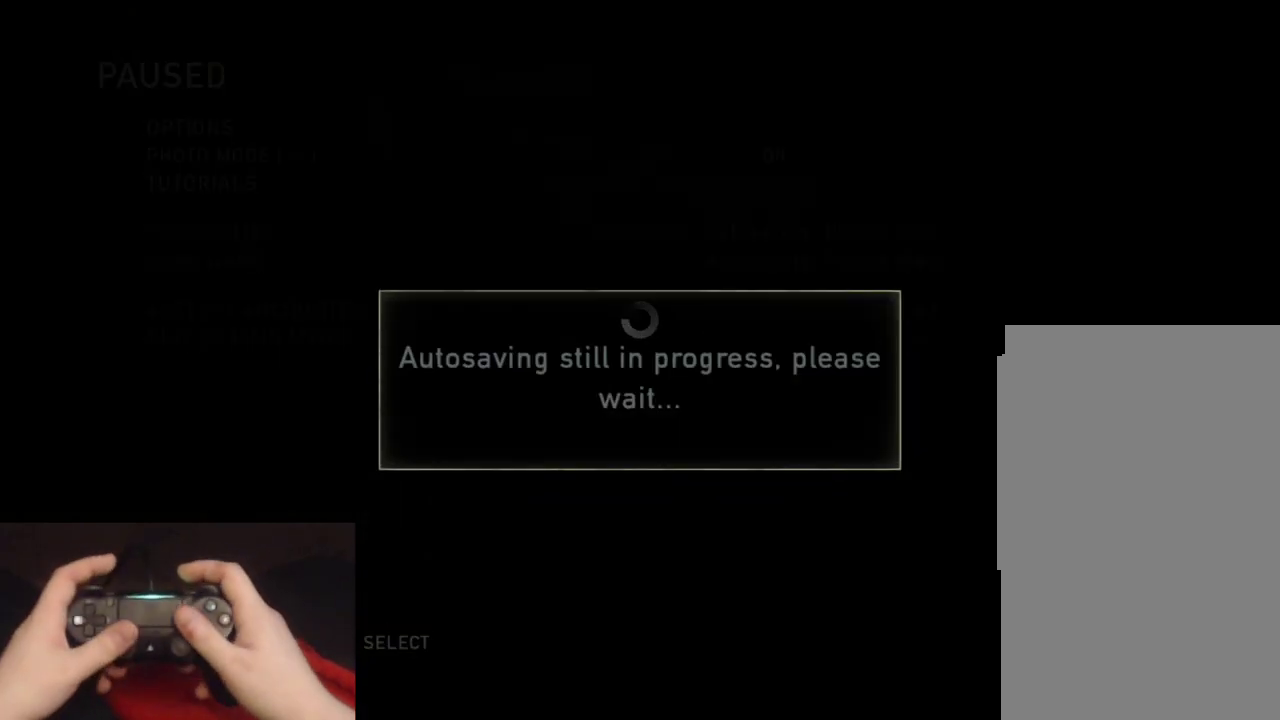
{"buttons": [], "left_stick": "center", "right_stick": "center", "events": []}